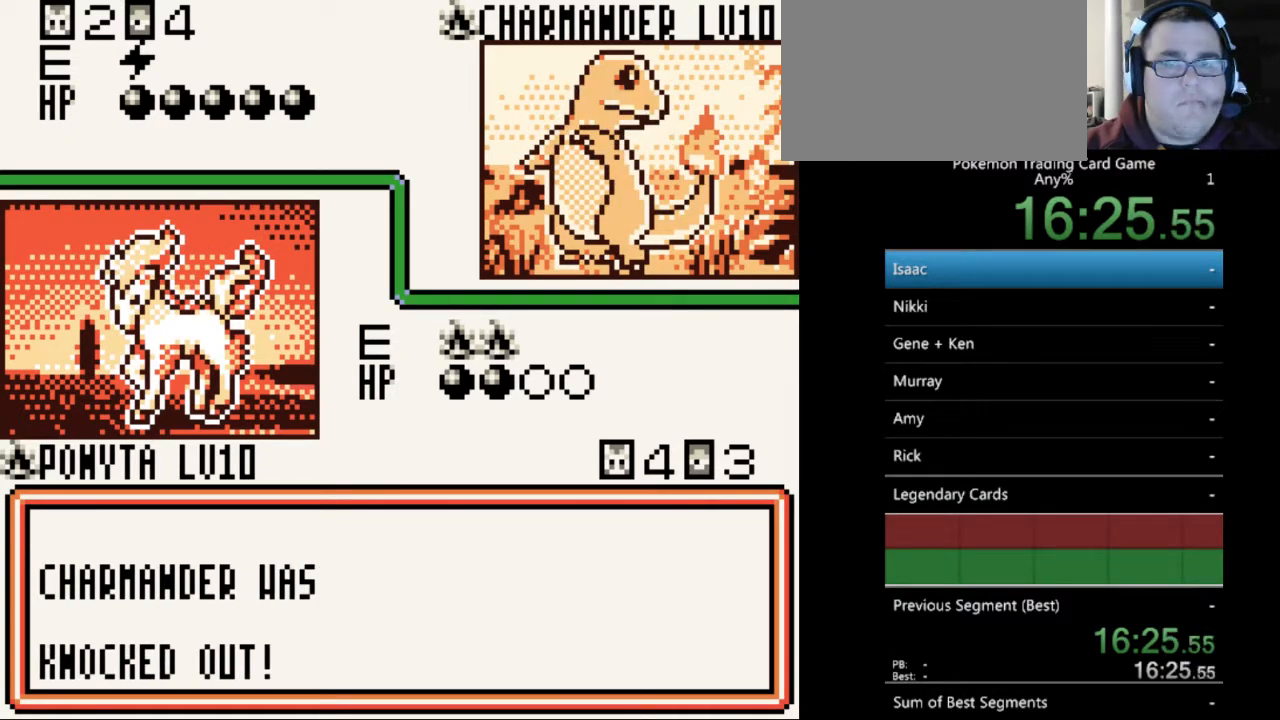
Gameplay with a controller (Nintendo layout); each line is a JSON object with the inputs held at the frame after it. "events" lists button and stick changes between this image and that frame as [ms after this image, input, new state], when the widget could be followed in between. Not read: L3 R3.
{"buttons": ["A"], "events": [[33, "A", "up"], [133, "A", "down"], [233, "A", "up"], [300, "A", "down"], [400, "A", "up"], [467, "A", "down"]]}
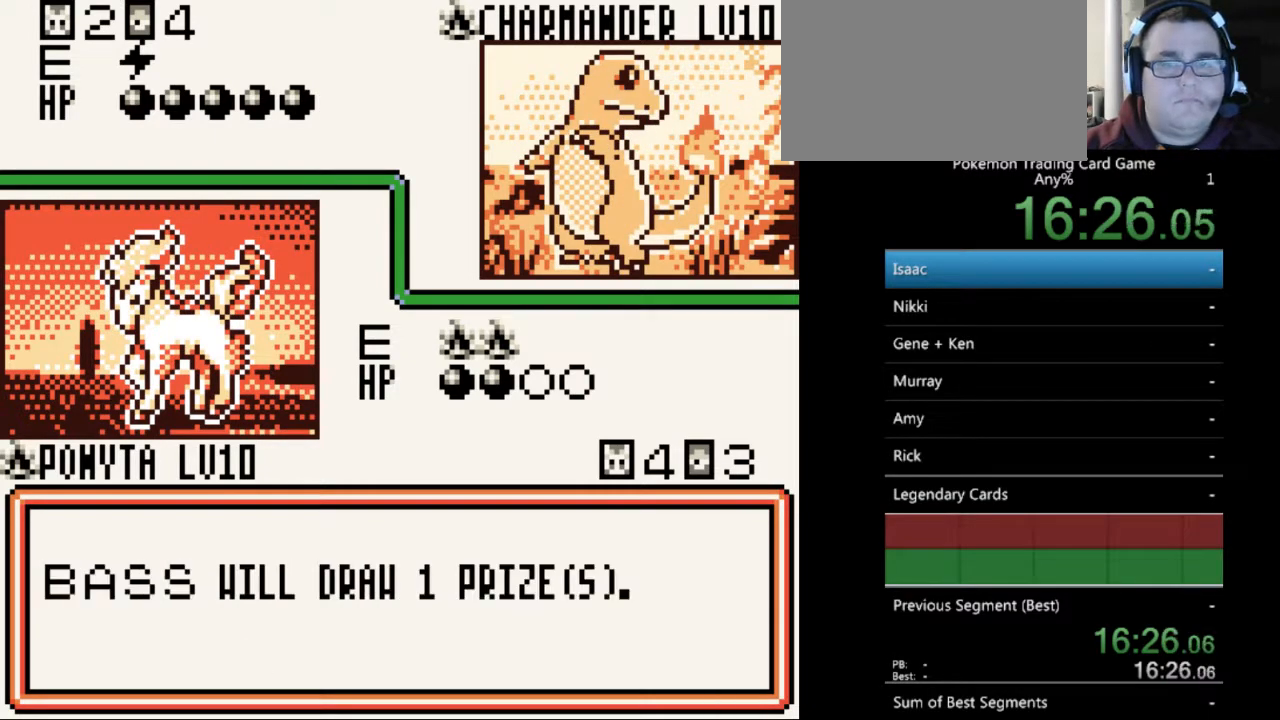
{"buttons": [], "events": [[67, "A", "up"], [167, "A", "down"], [233, "A", "up"], [333, "A", "down"], [400, "A", "up"]]}
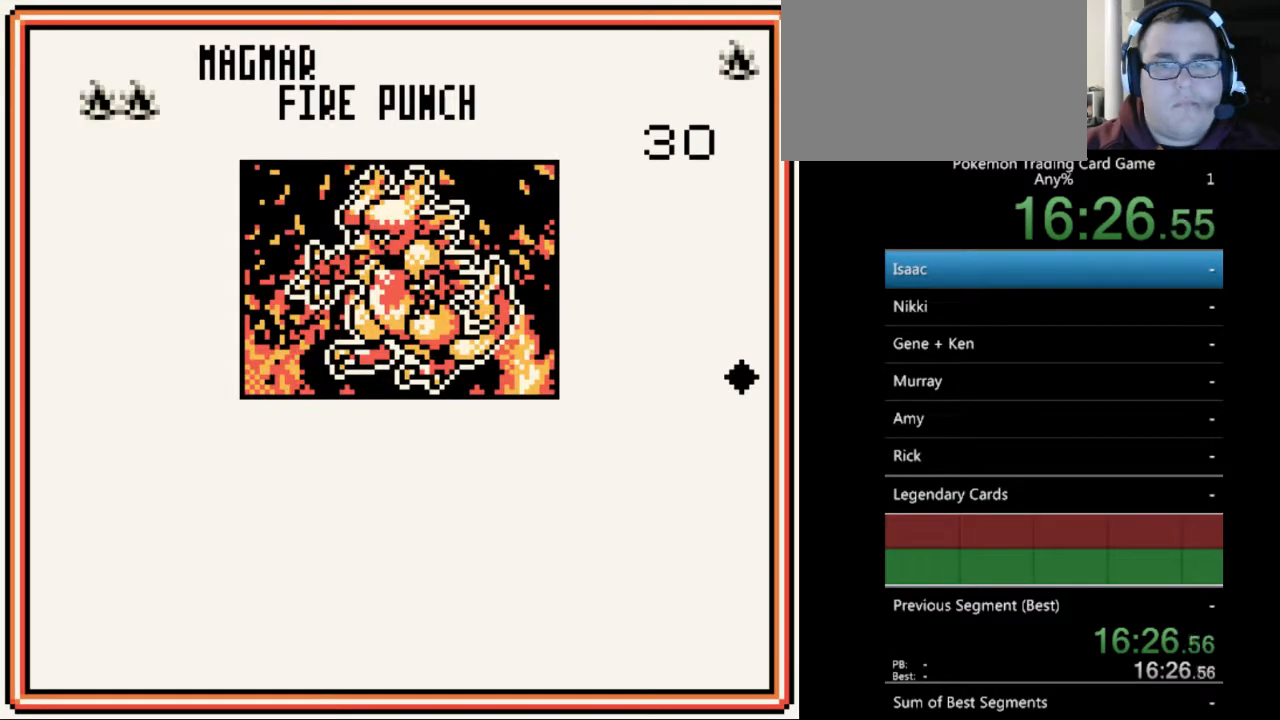
{"buttons": ["A"], "events": [[33, "A", "down"], [100, "A", "up"], [500, "A", "down"]]}
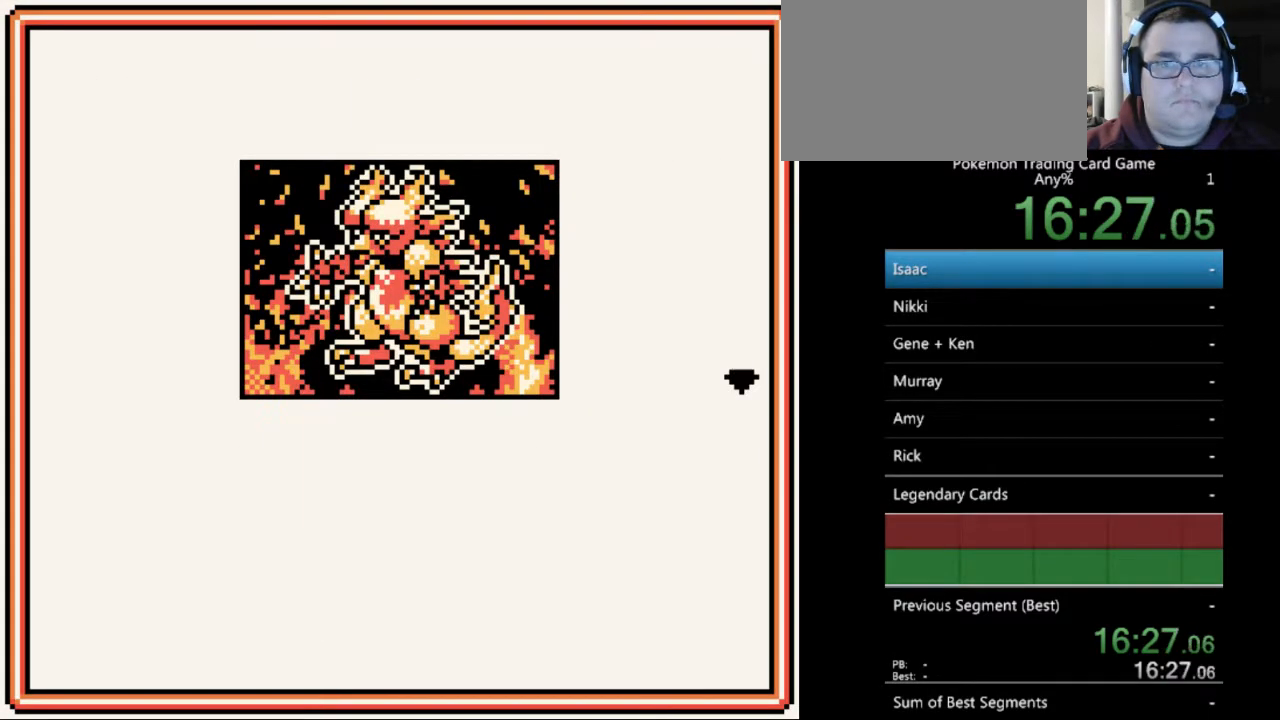
{"buttons": [], "events": [[100, "A", "up"], [167, "A", "down"], [267, "A", "up"], [367, "A", "down"], [467, "A", "up"]]}
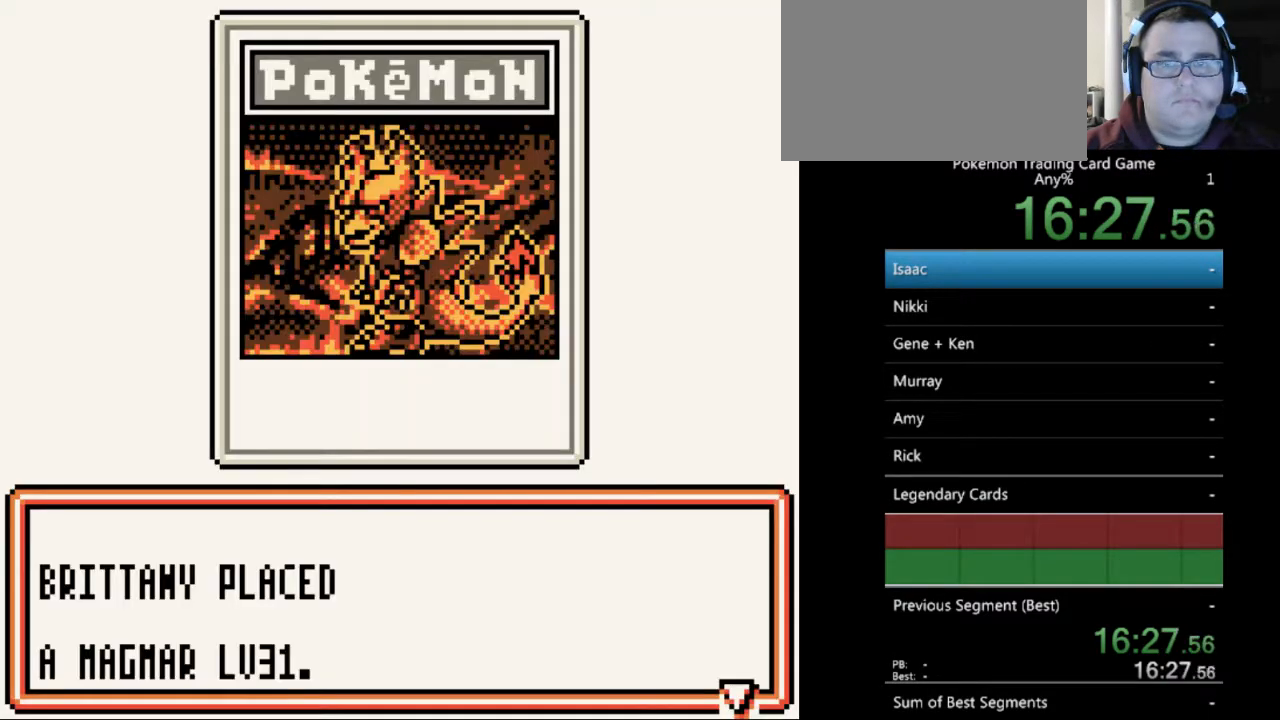
{"buttons": ["B"], "events": [[300, "B", "down"], [333, "B", "up"], [500, "B", "down"]]}
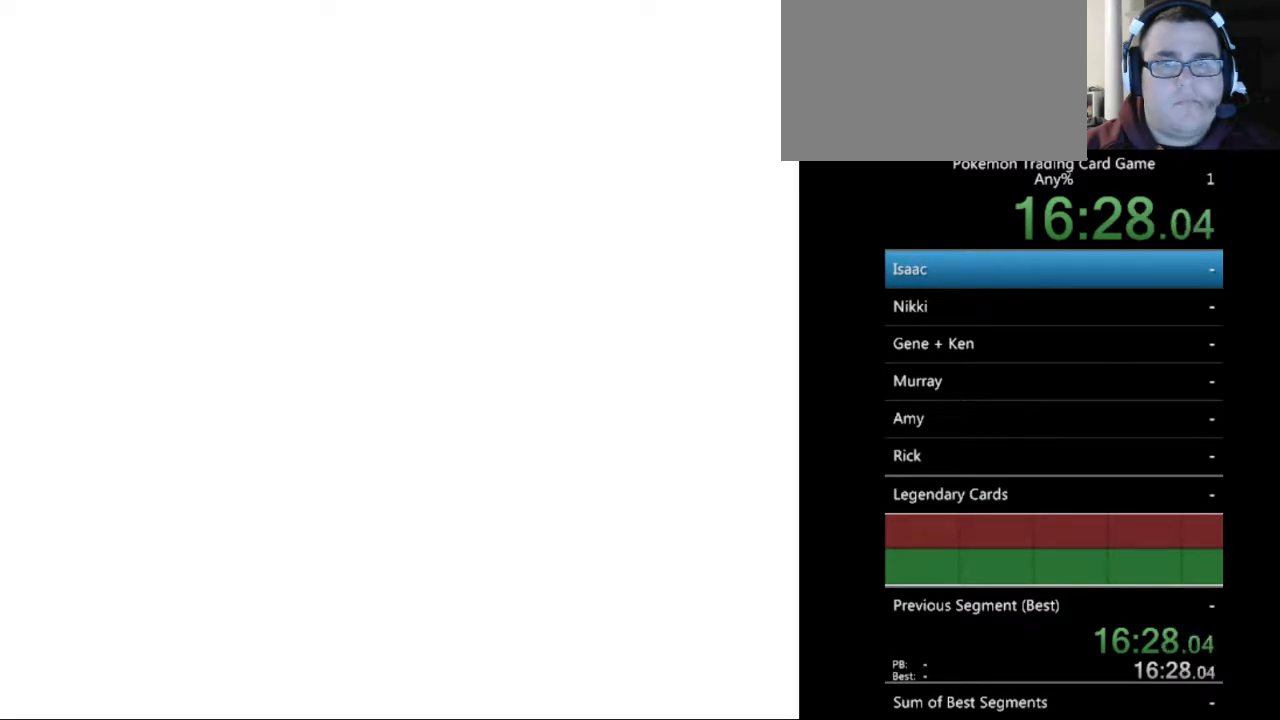
{"buttons": [], "events": [[33, "B", "up"], [400, "B", "down"], [500, "B", "up"]]}
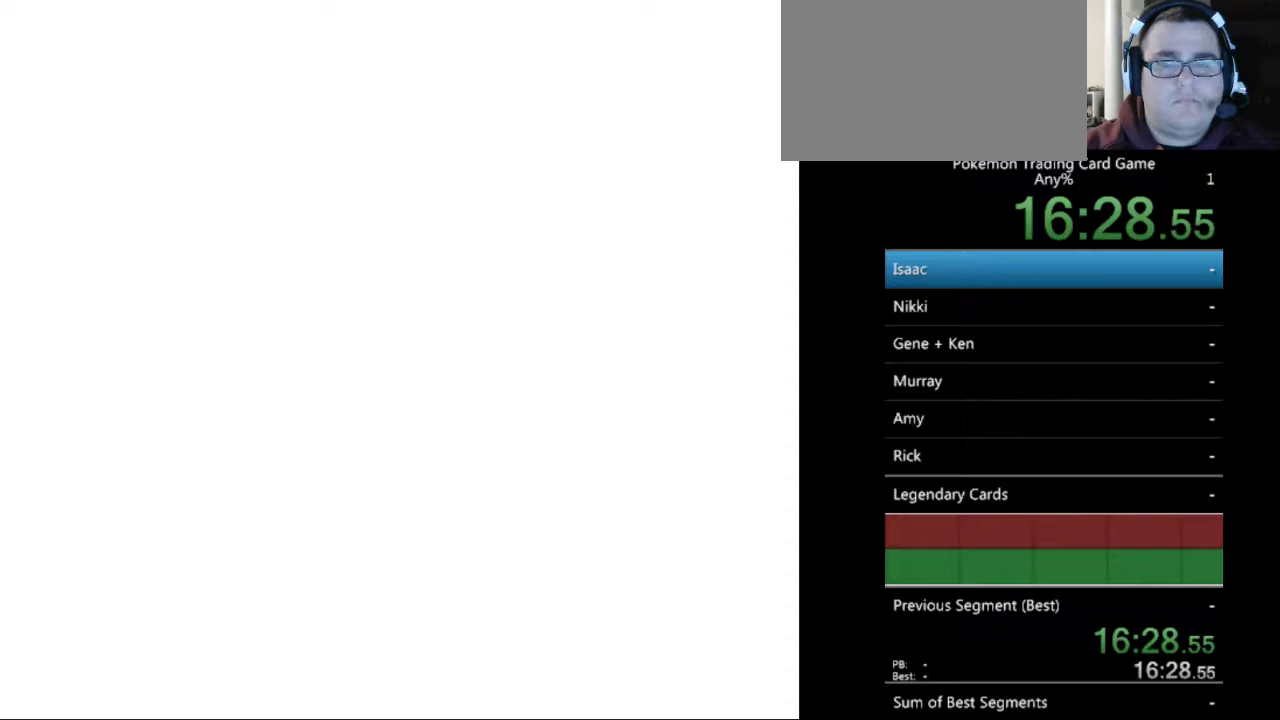
{"buttons": ["B"], "events": [[100, "B", "down"], [200, "B", "up"], [467, "B", "down"]]}
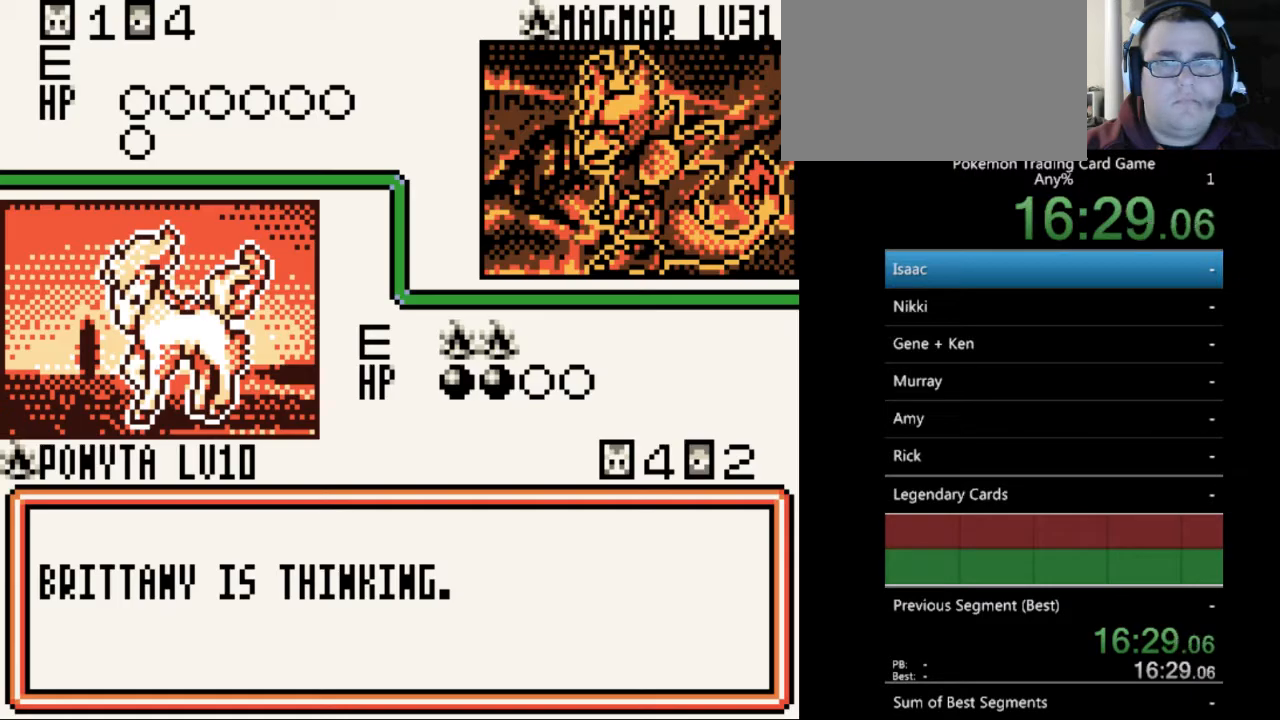
{"buttons": [], "events": [[33, "B", "up"]]}
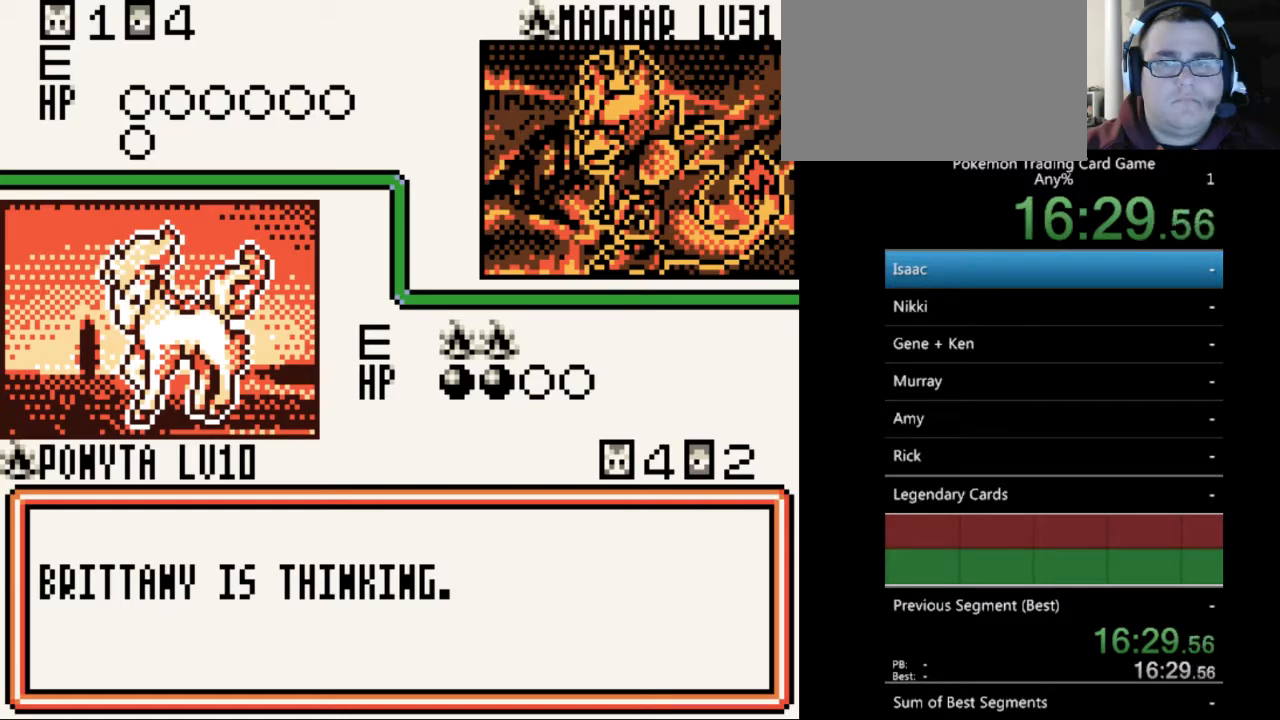
{"buttons": [], "events": [[33, "B", "down"], [133, "B", "up"], [267, "B", "down"], [333, "B", "up"]]}
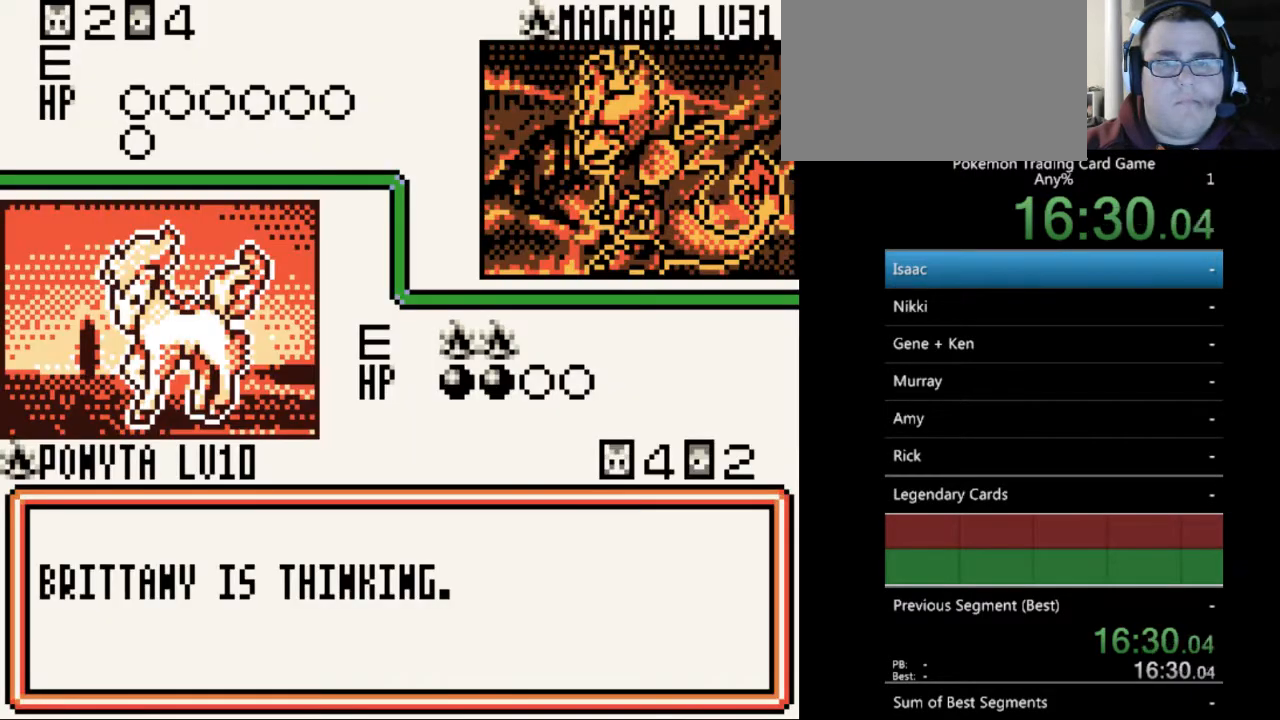
{"buttons": ["B"], "events": [[33, "B", "down"], [133, "B", "up"], [300, "B", "down"], [400, "B", "up"], [500, "B", "down"]]}
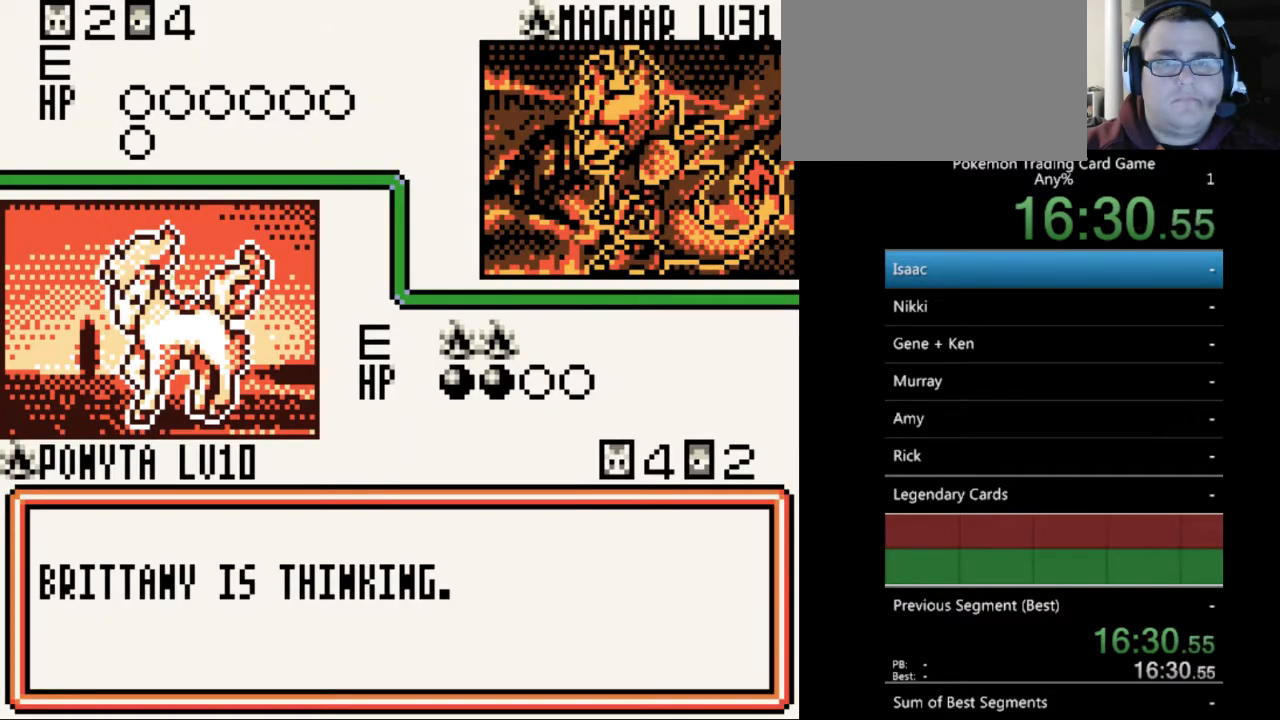
{"buttons": [], "events": [[67, "B", "up"], [167, "B", "down"], [267, "B", "up"], [367, "B", "down"], [467, "B", "up"]]}
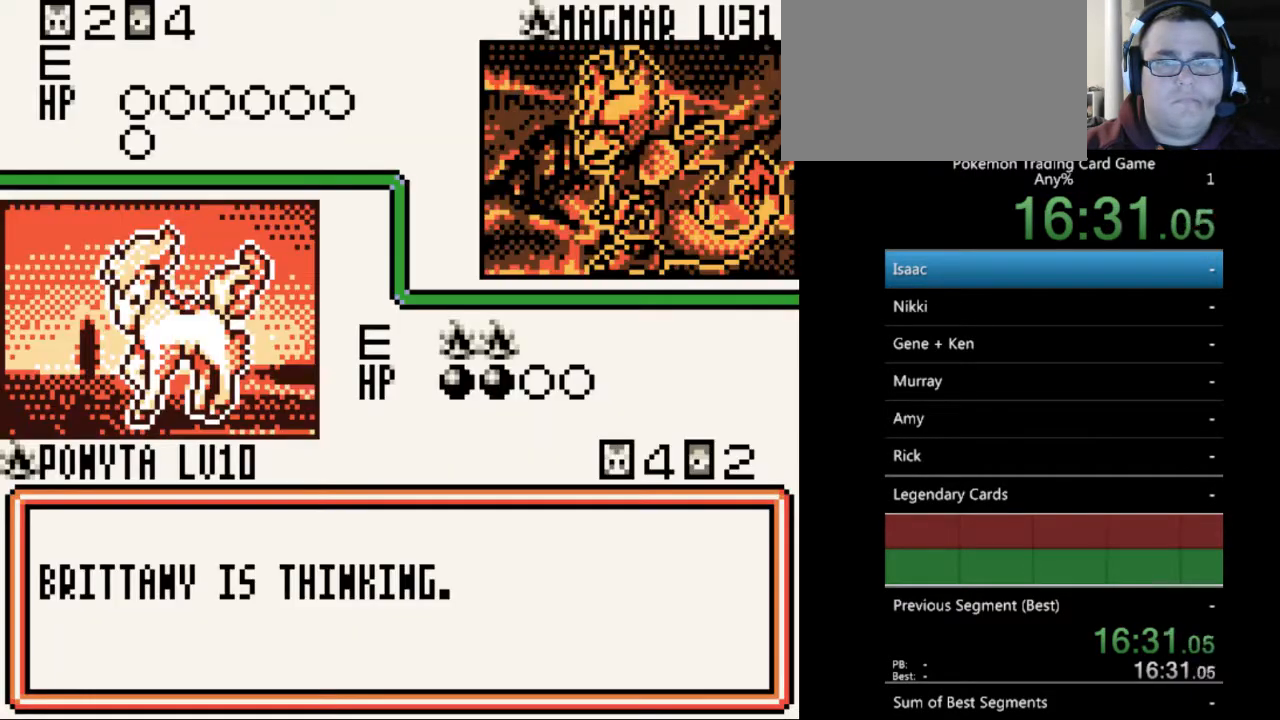
{"buttons": ["B"], "events": [[233, "B", "down"], [300, "B", "up"], [433, "B", "down"]]}
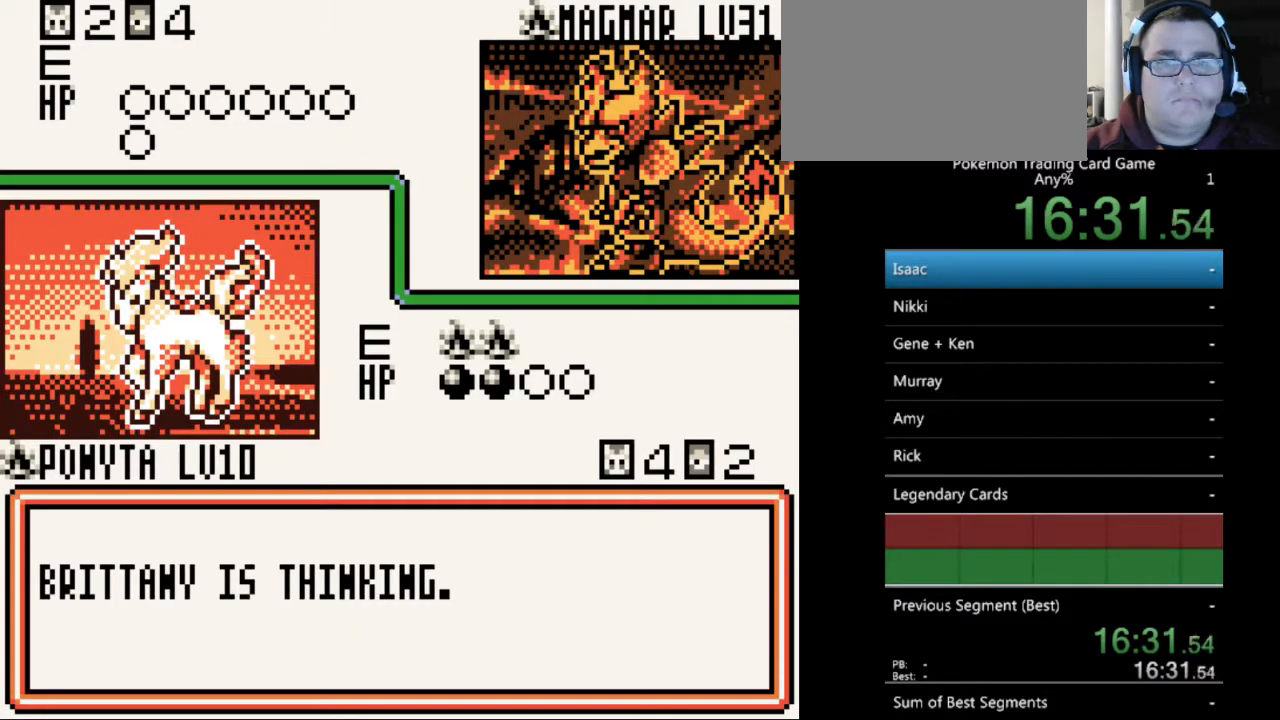
{"buttons": [], "events": [[33, "B", "up"], [133, "B", "down"], [200, "B", "up"], [367, "B", "down"], [467, "B", "up"]]}
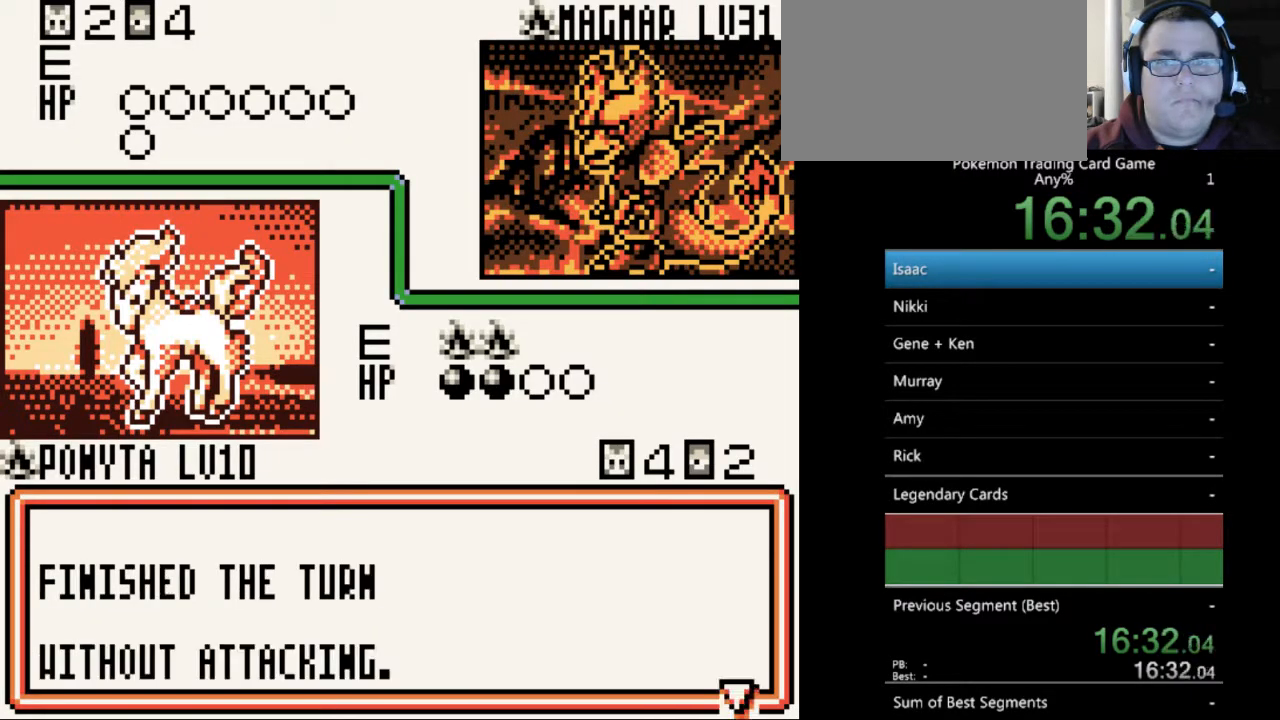
{"buttons": [], "events": [[67, "B", "down"], [167, "B", "up"]]}
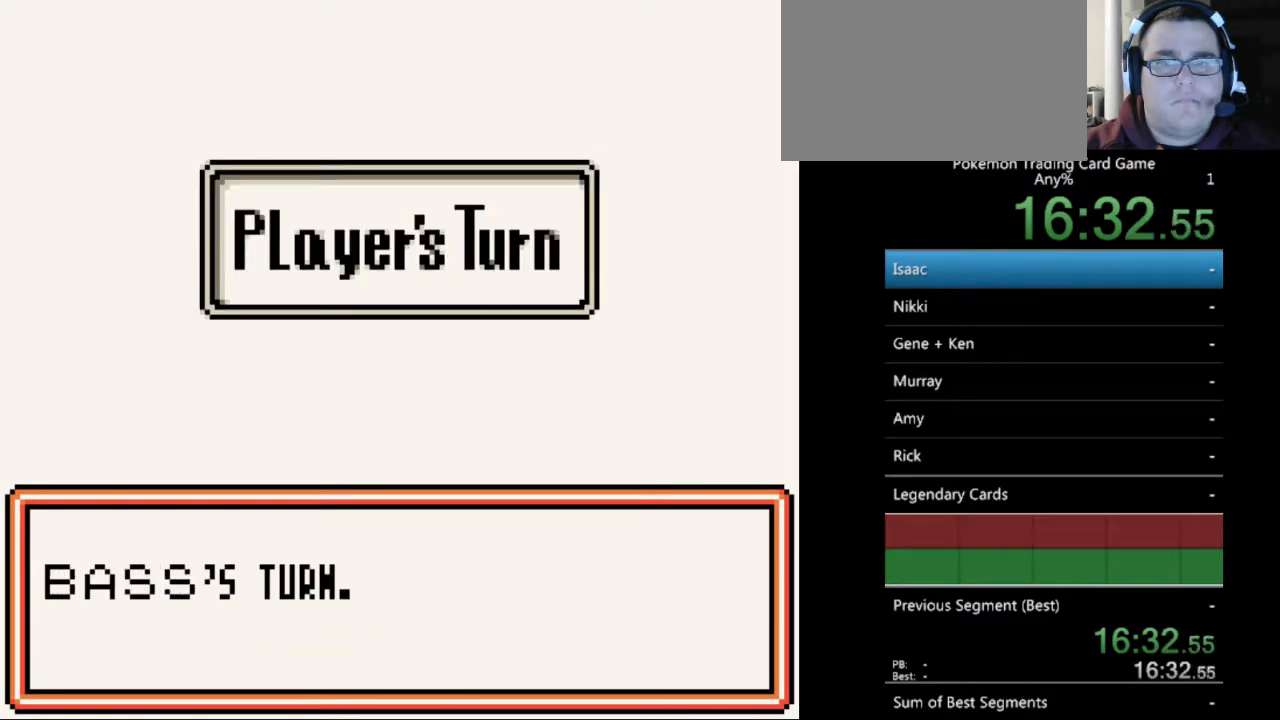
{"buttons": ["B"], "events": [[33, "B", "down"], [100, "B", "up"], [467, "B", "down"]]}
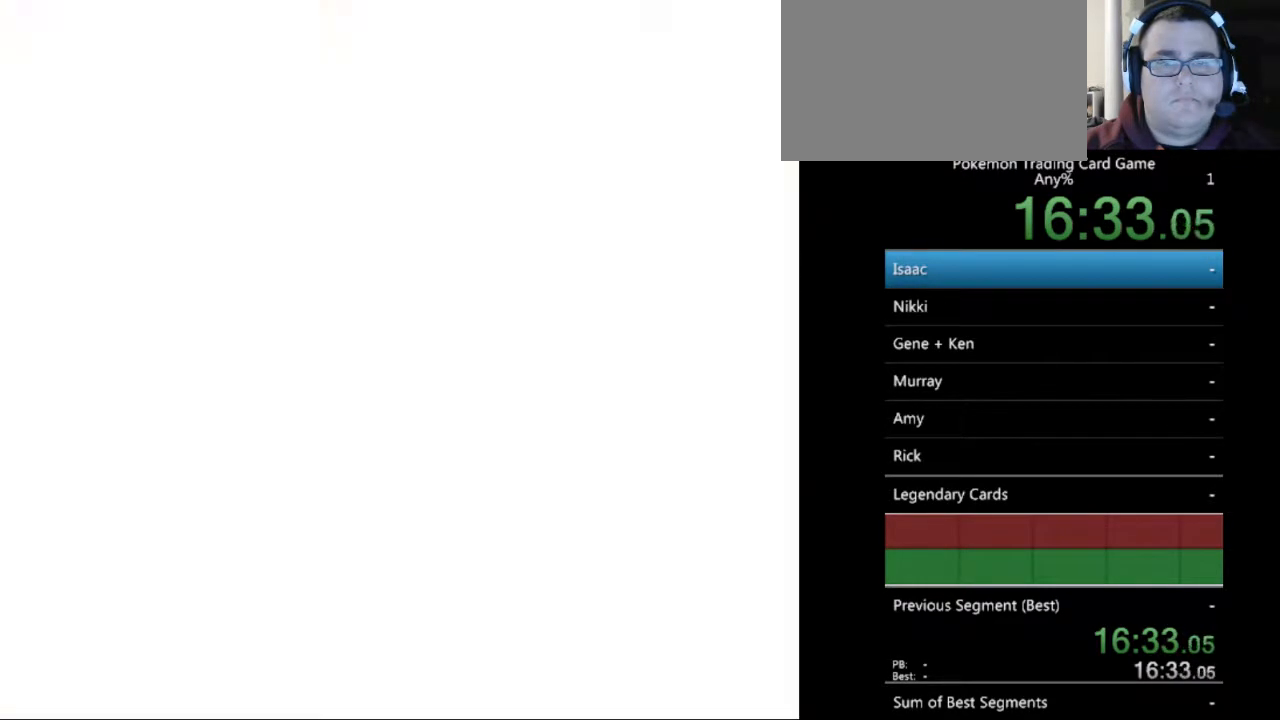
{"buttons": [], "events": [[67, "B", "up"]]}
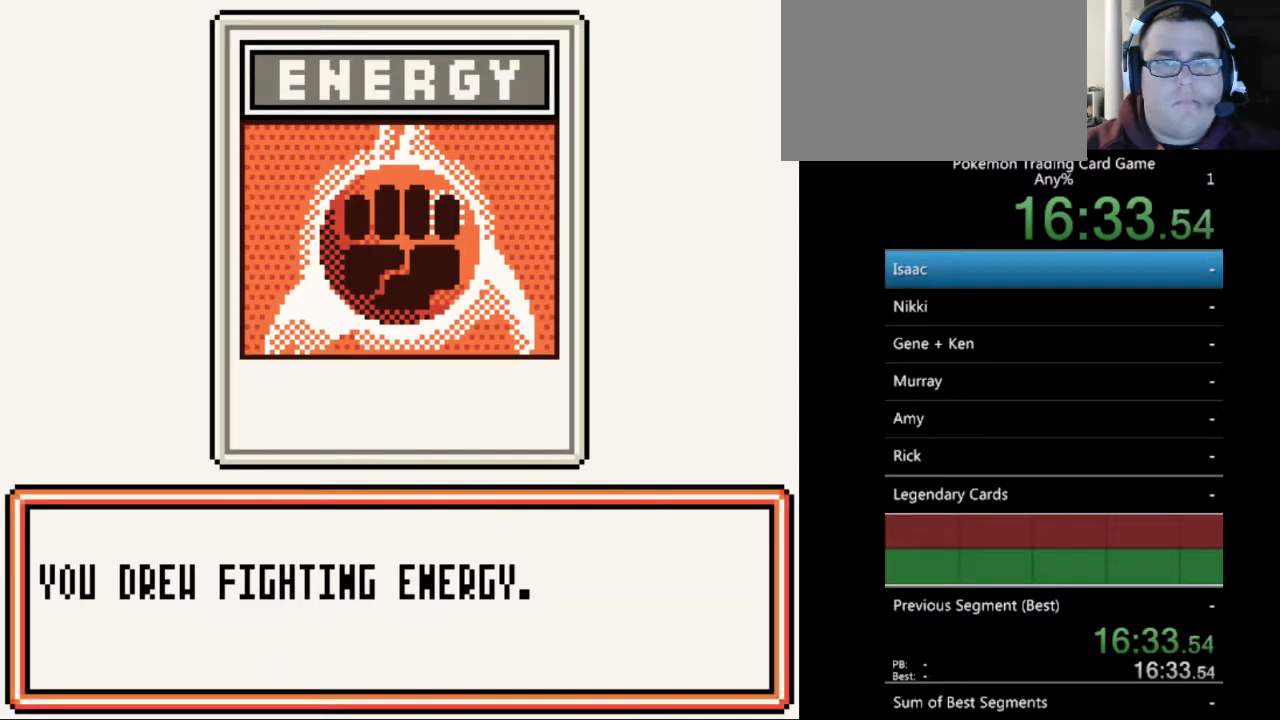
{"buttons": [], "events": [[100, "B", "down"], [200, "B", "up"]]}
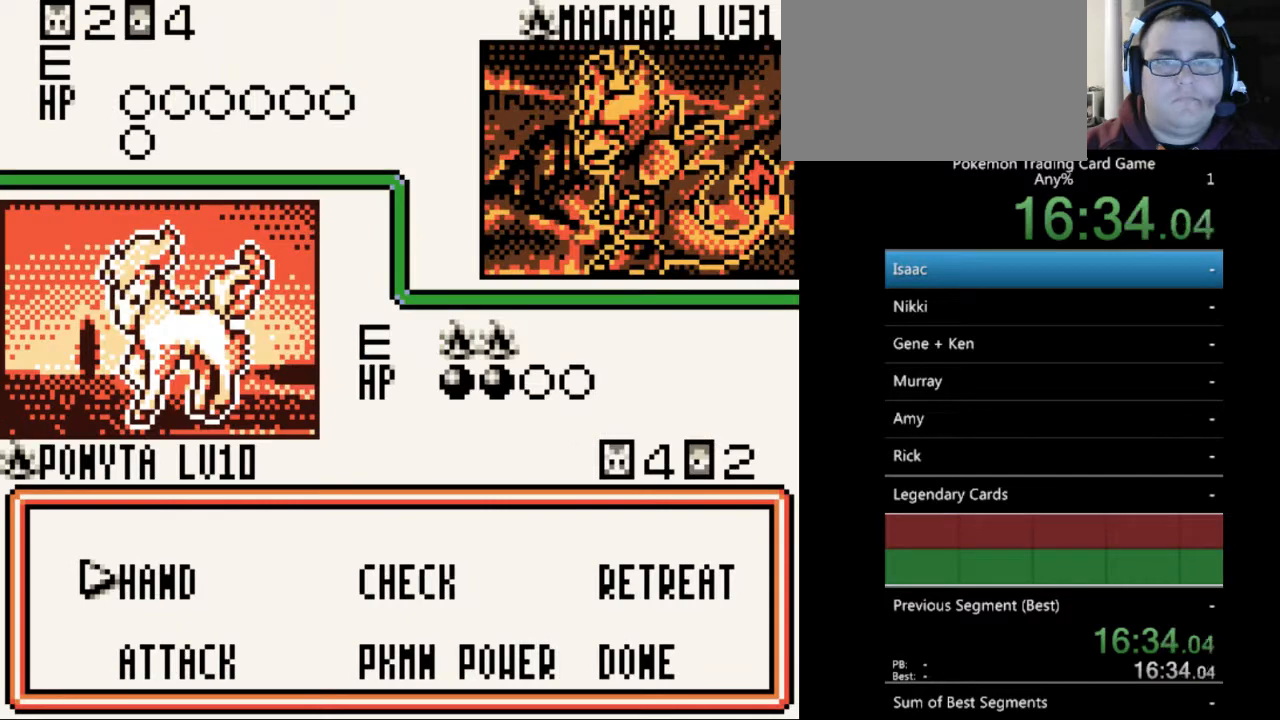
{"buttons": [], "events": [[400, "A", "down"], [500, "A", "up"]]}
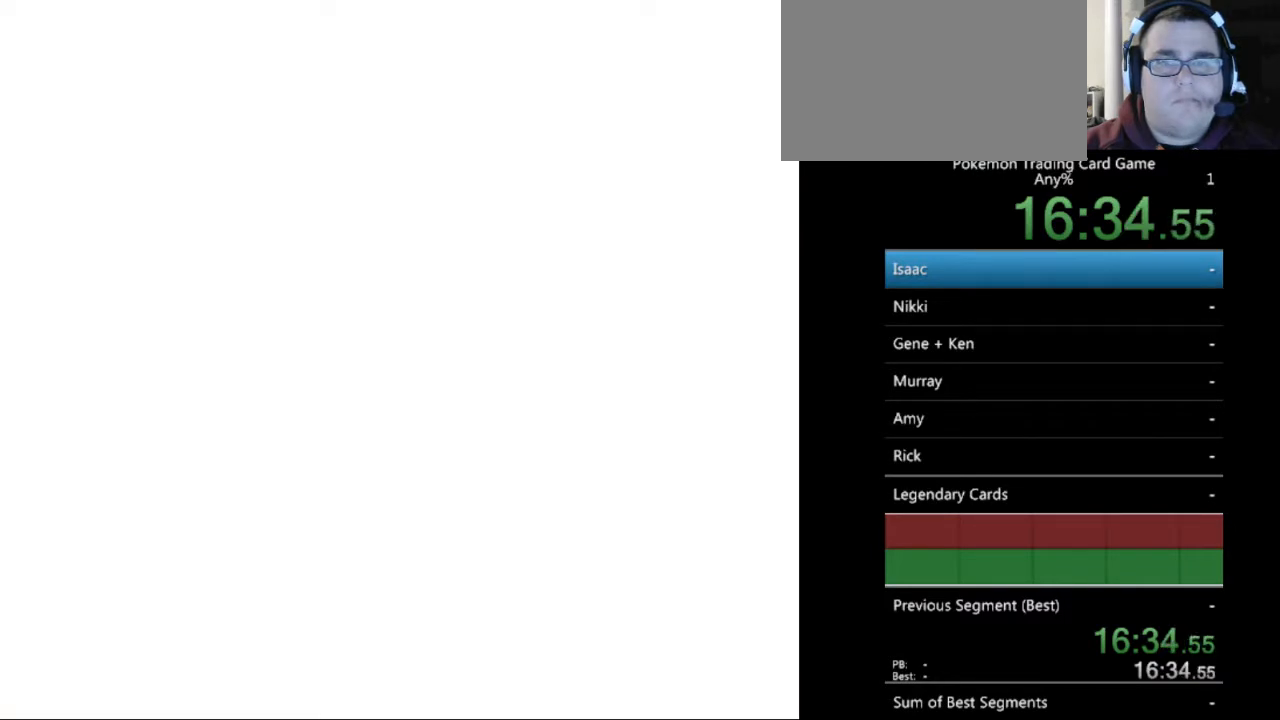
{"buttons": ["A"], "events": [[467, "A", "down"]]}
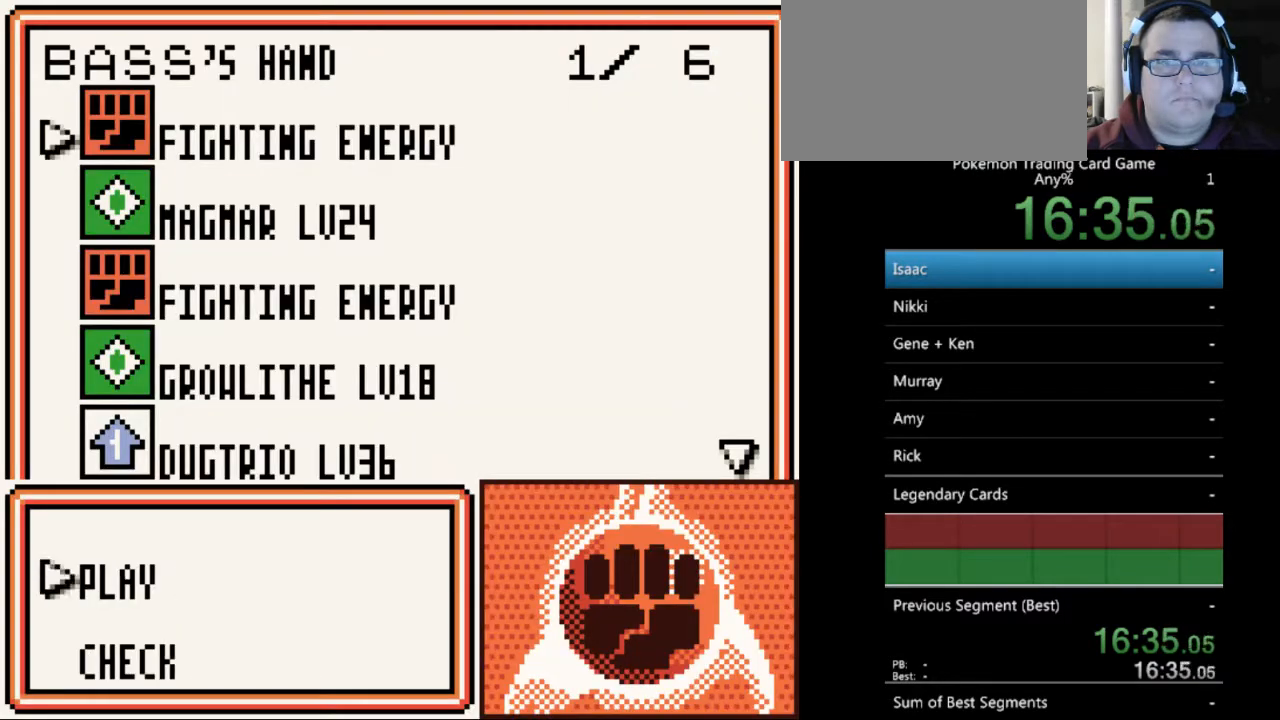
{"buttons": [], "events": [[67, "A", "up"]]}
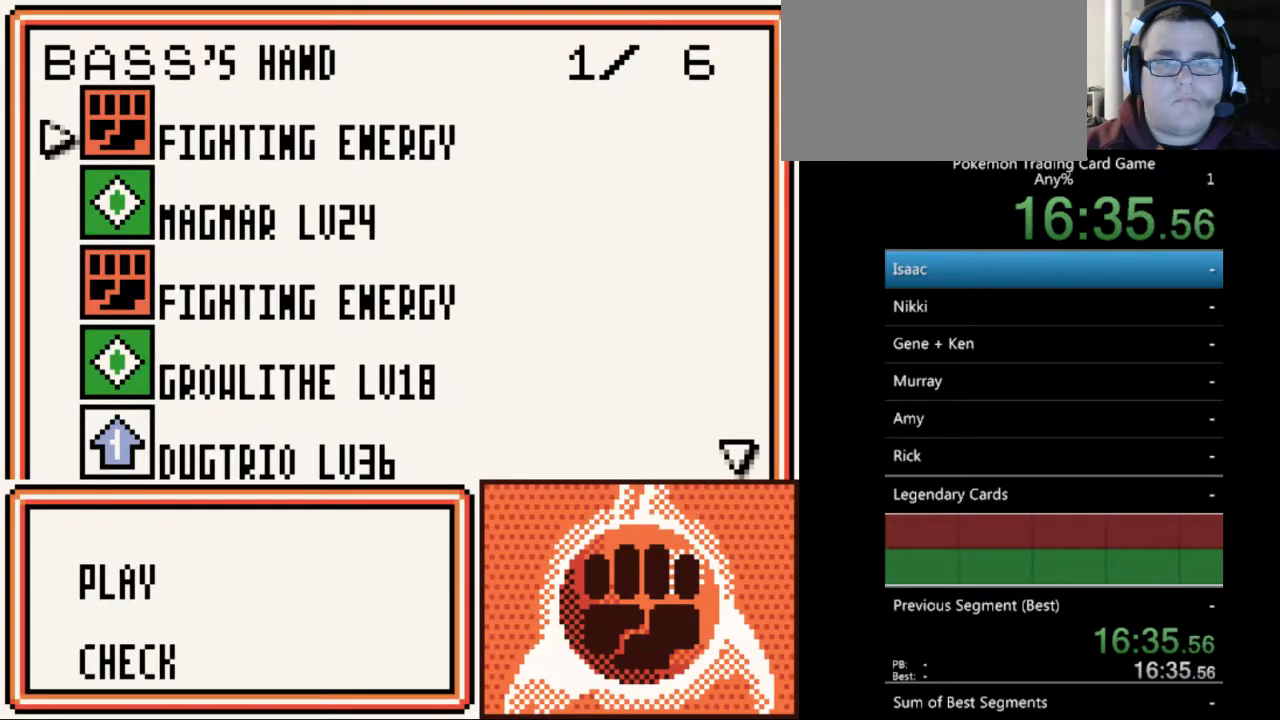
{"buttons": ["A"], "events": [[33, "B", "down"], [133, "B", "up"], [300, "DPAD_DOWN", "down"], [367, "DPAD_DOWN", "up"], [467, "A", "down"]]}
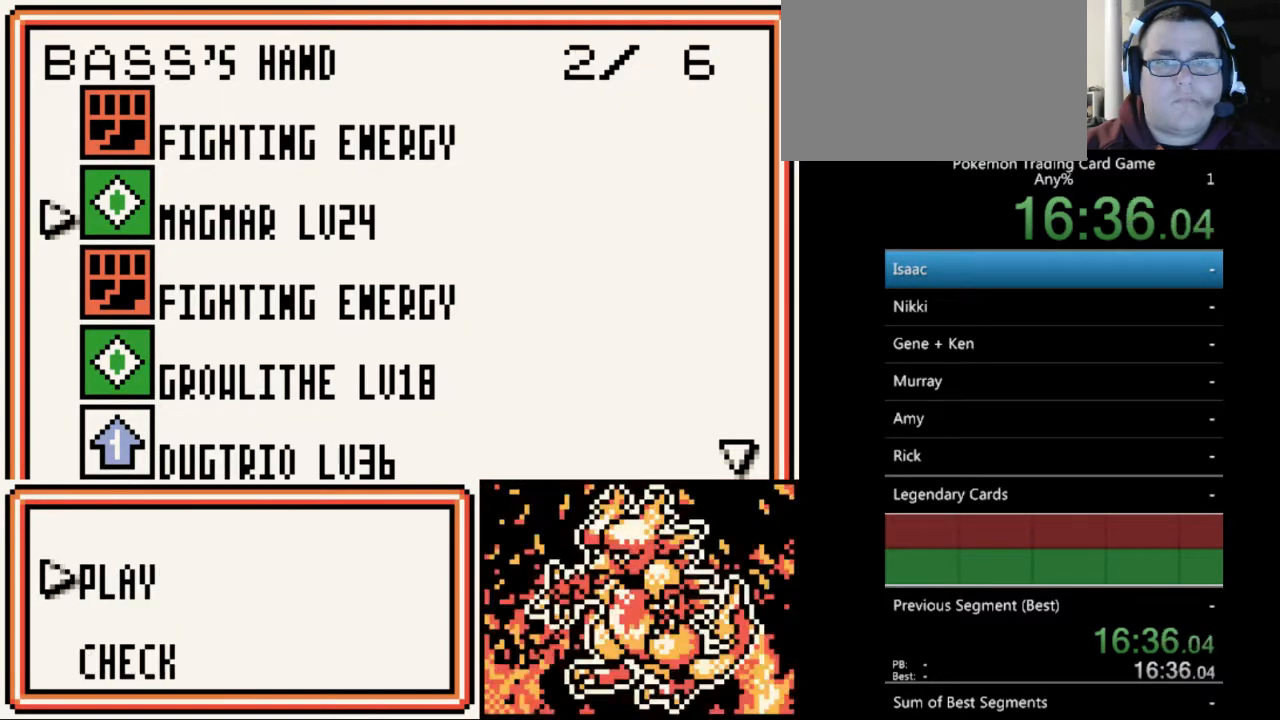
{"buttons": [], "events": [[33, "A", "up"], [333, "A", "down"], [433, "A", "up"]]}
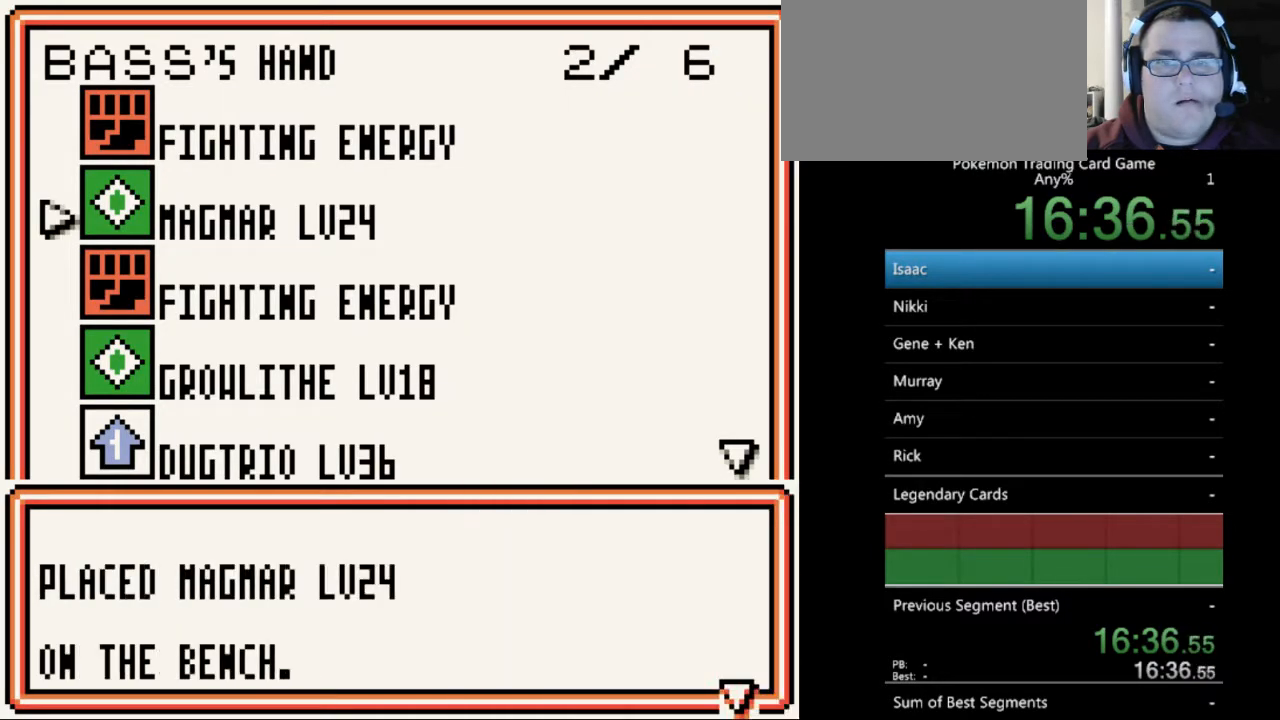
{"buttons": [], "events": []}
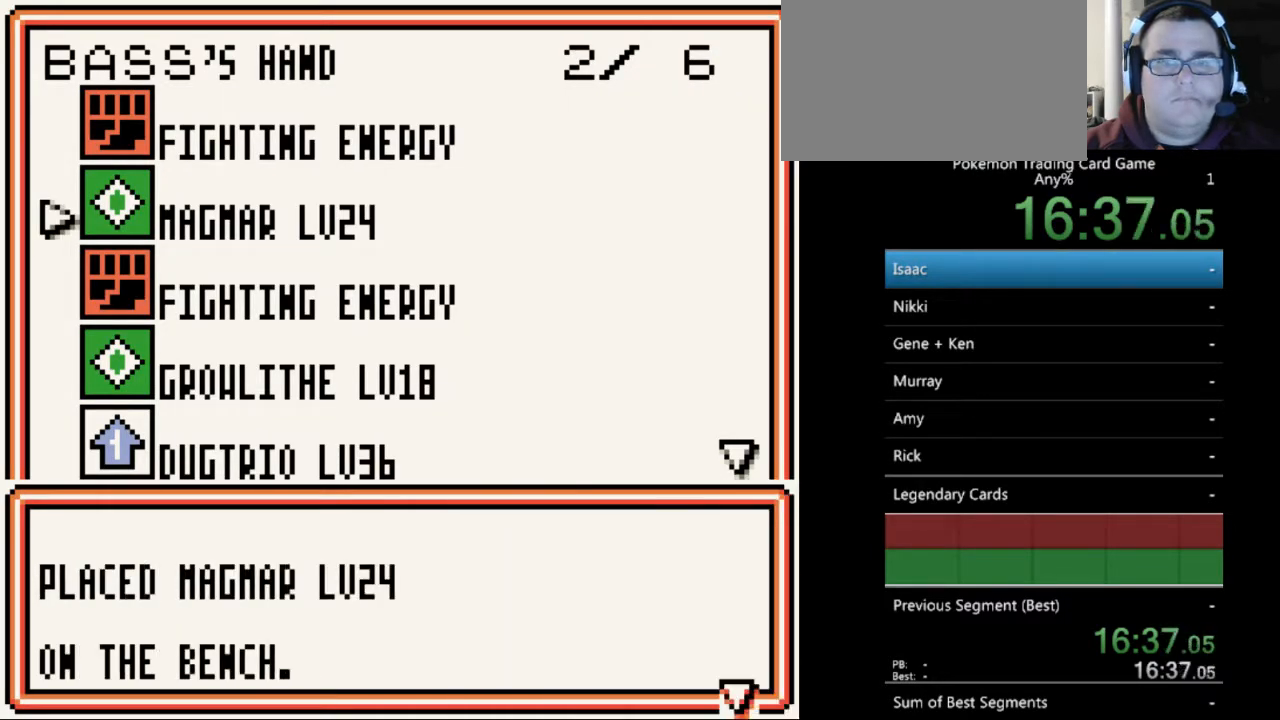
{"buttons": [], "events": [[67, "A", "down"], [167, "A", "up"]]}
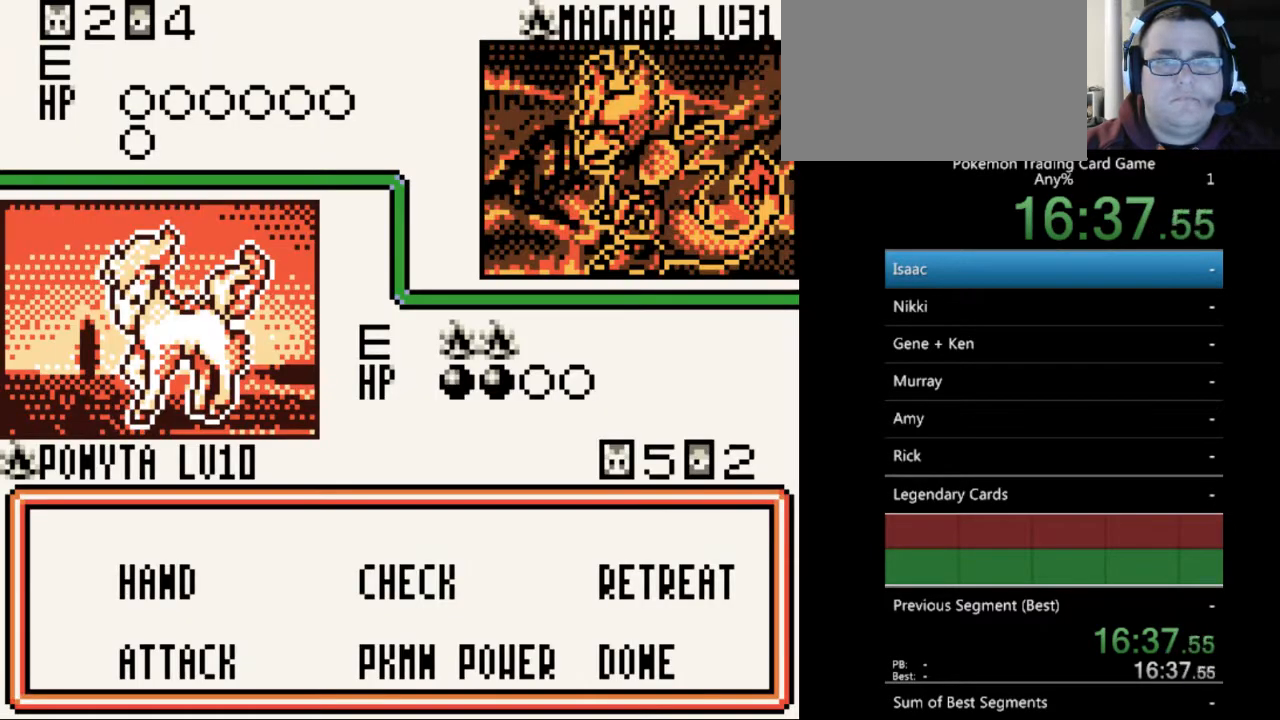
{"buttons": [], "events": [[167, "A", "down"], [300, "A", "up"]]}
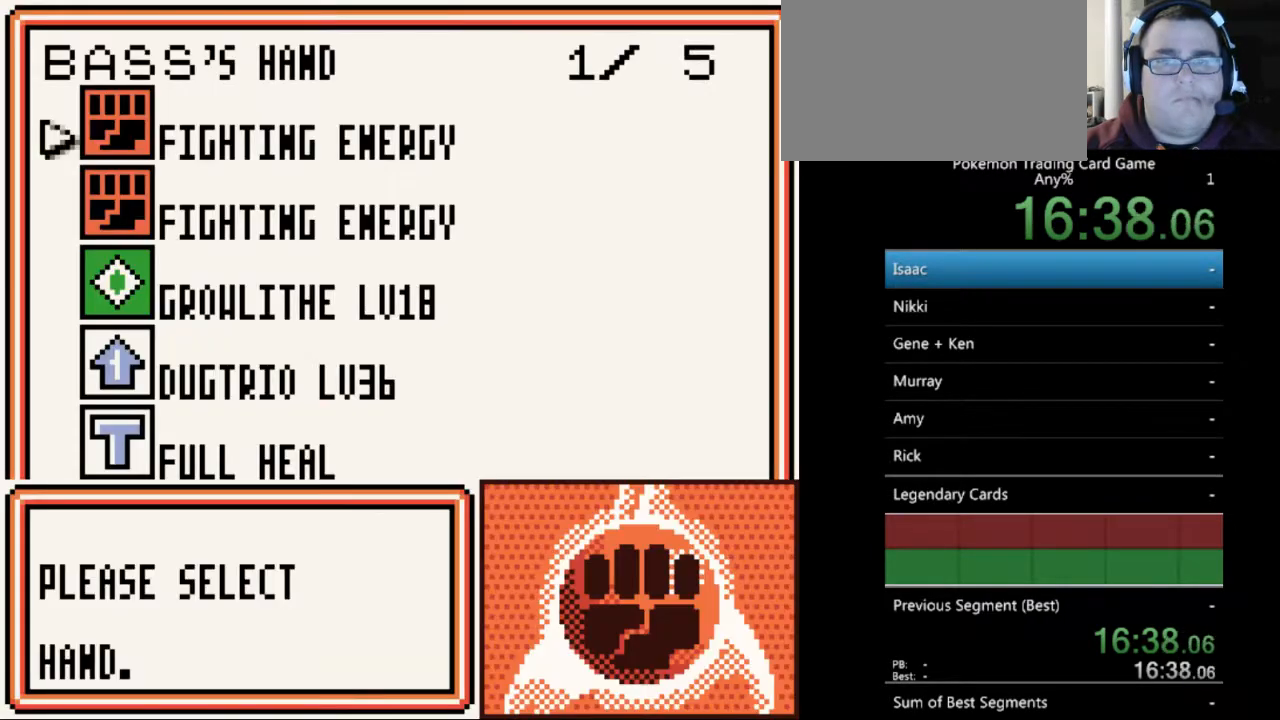
{"buttons": ["A"], "events": [[200, "A", "down"], [300, "A", "up"], [433, "A", "down"]]}
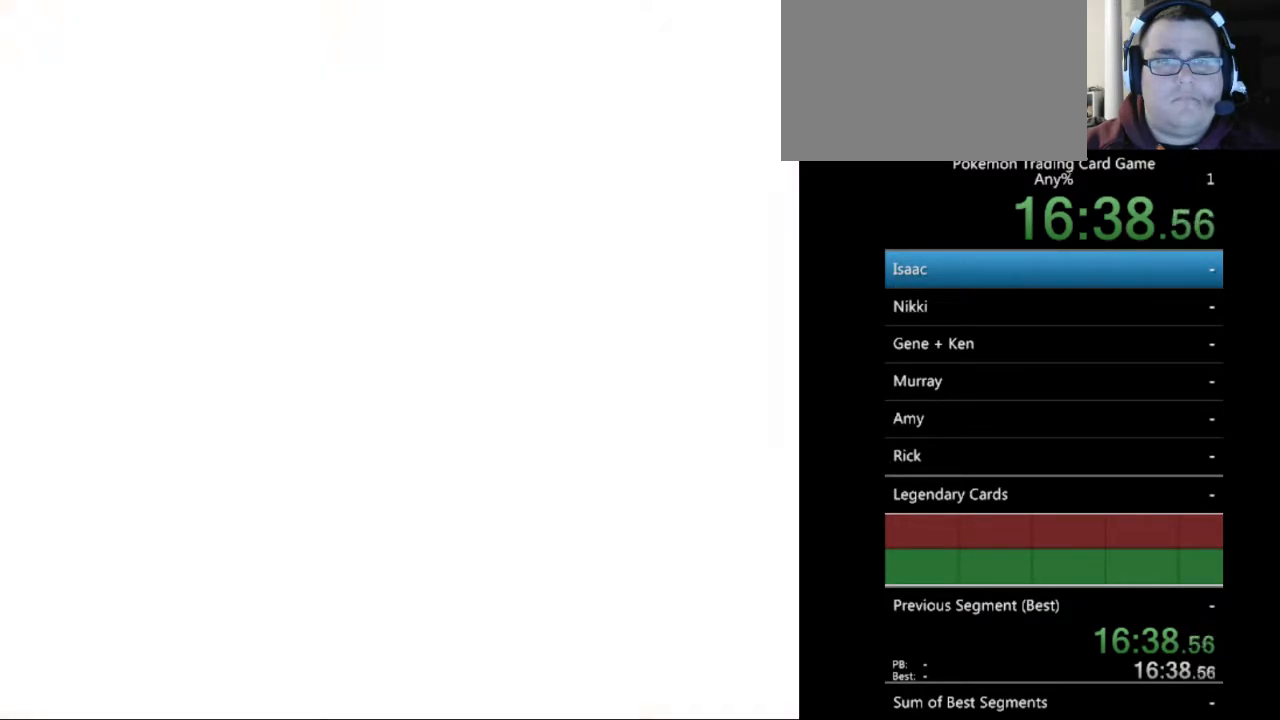
{"buttons": ["DPAD_DOWN"], "events": [[33, "A", "up"], [267, "DPAD_DOWN", "down"], [367, "DPAD_DOWN", "up"], [500, "DPAD_DOWN", "down"]]}
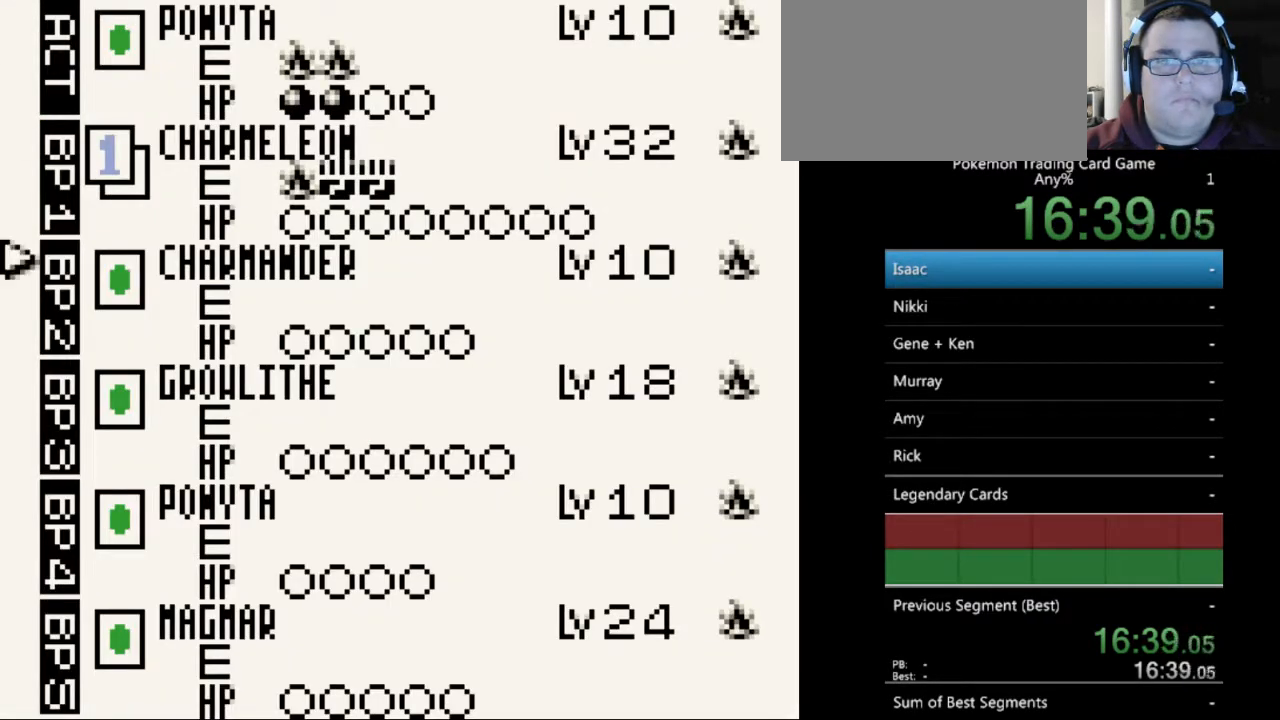
{"buttons": ["A"], "events": [[67, "DPAD_DOWN", "up"], [467, "A", "down"]]}
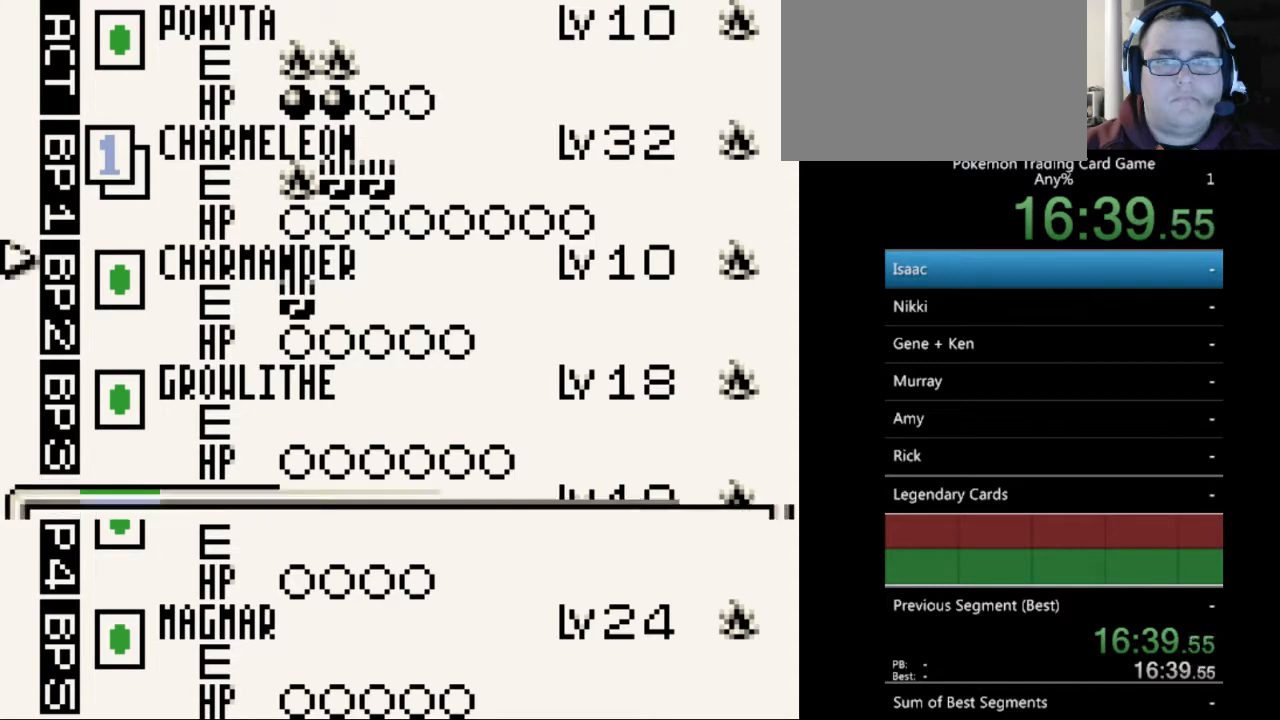
{"buttons": [], "events": [[67, "A", "up"], [367, "A", "down"], [467, "A", "up"]]}
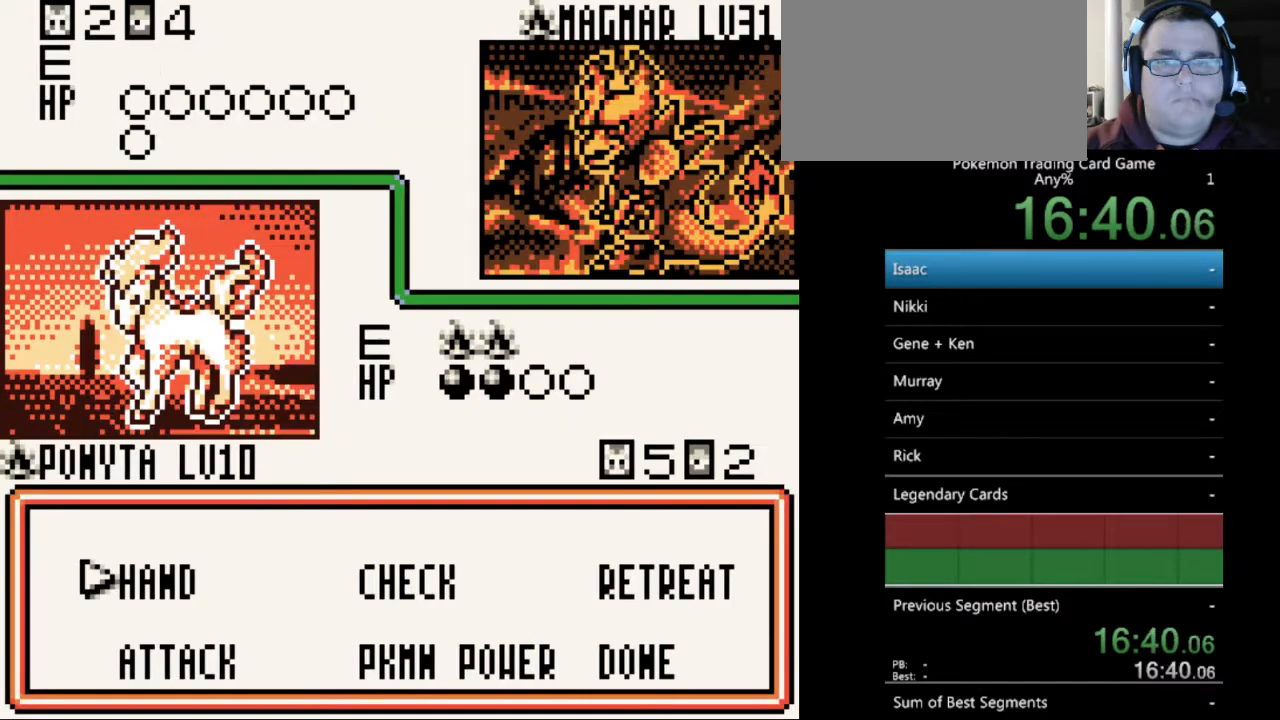
{"buttons": [], "events": [[233, "DPAD_DOWN", "down"], [300, "DPAD_DOWN", "up"], [433, "A", "down"], [500, "A", "up"]]}